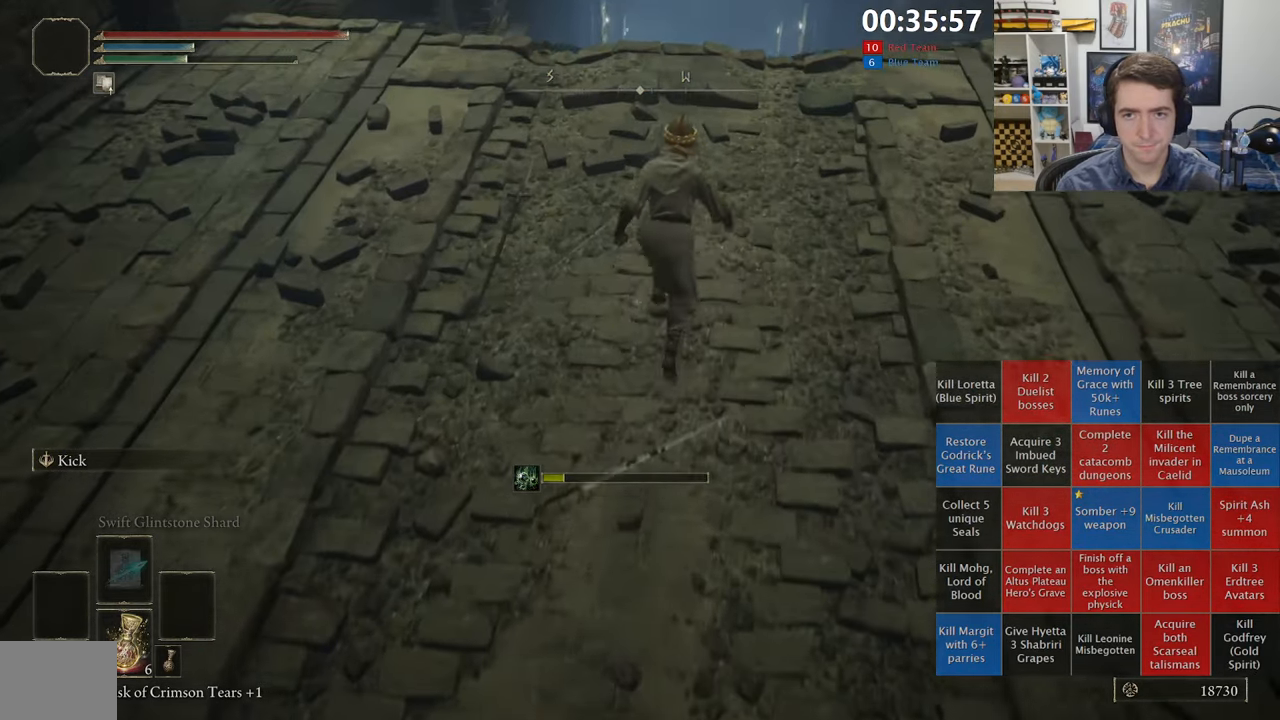
Gameplay with a controller (Xbox layout); each line is a JSON object with the inputs held at the frame after it. "events" lists button and stick changes between this image and that frame as [ms after this image, input, new state], when the widget could be followed in between.
{"buttons": ["B"], "left_stick": "up", "right_stick": "down-left", "events": []}
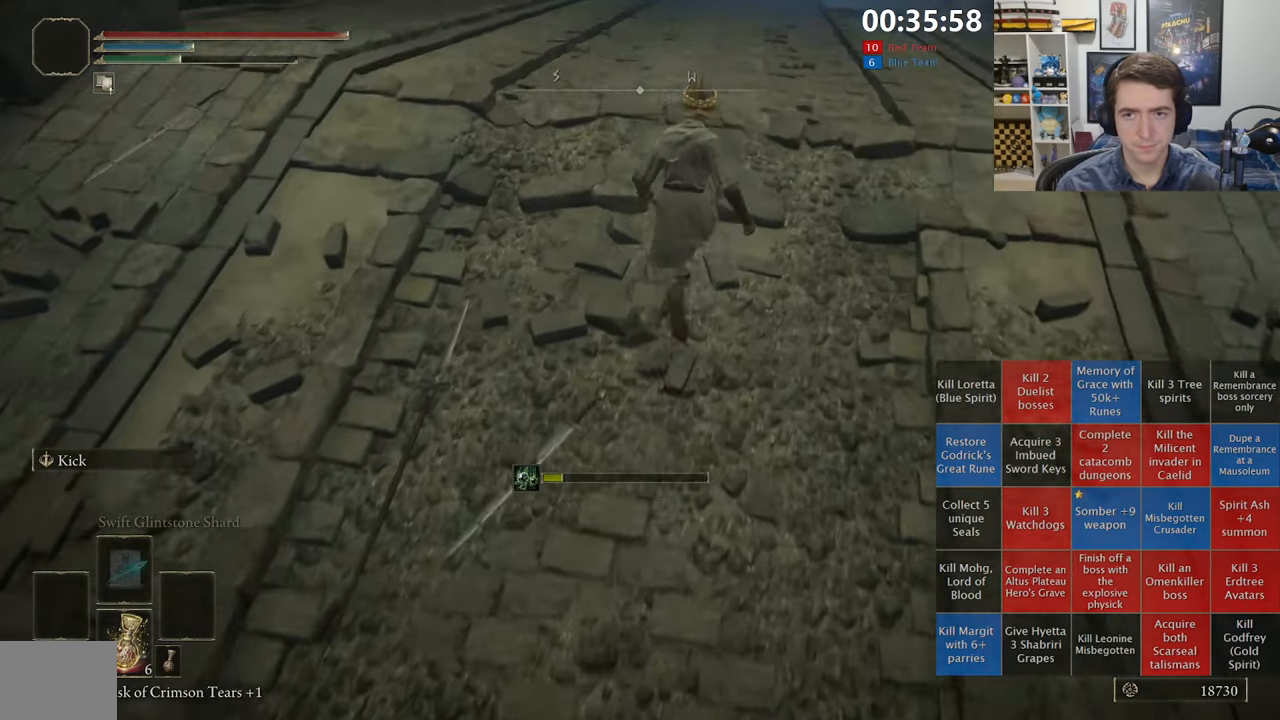
{"buttons": ["B"], "left_stick": "up", "right_stick": "center", "events": [[83, "right_stick", "center"]]}
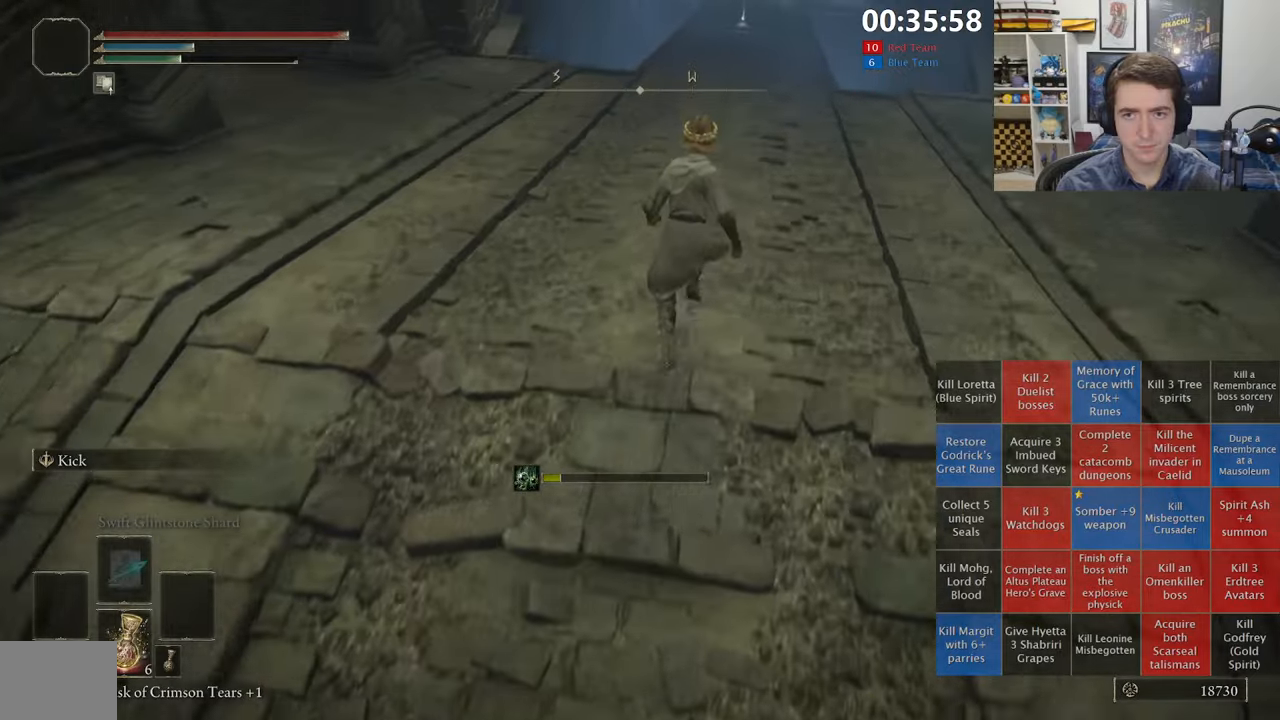
{"buttons": ["B"], "left_stick": "up", "right_stick": "down-left", "events": [[333, "right_stick", "down-left"]]}
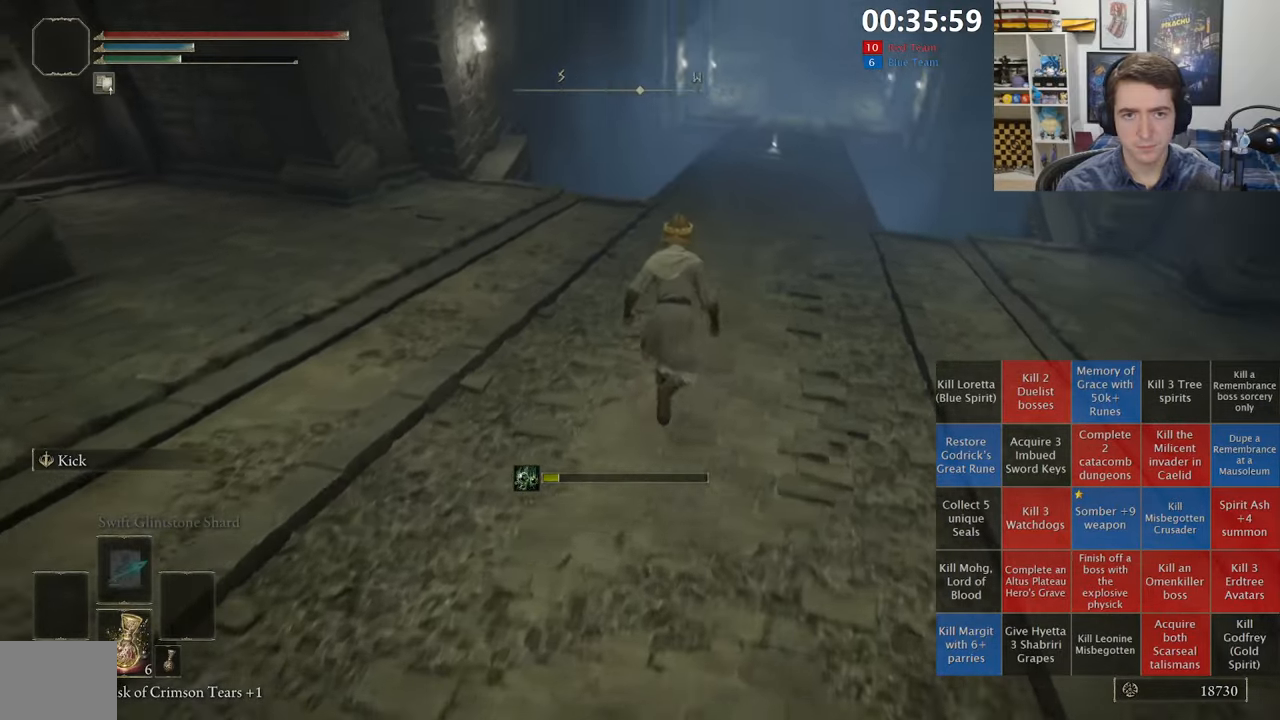
{"buttons": ["B"], "left_stick": "up", "right_stick": "down-left", "events": []}
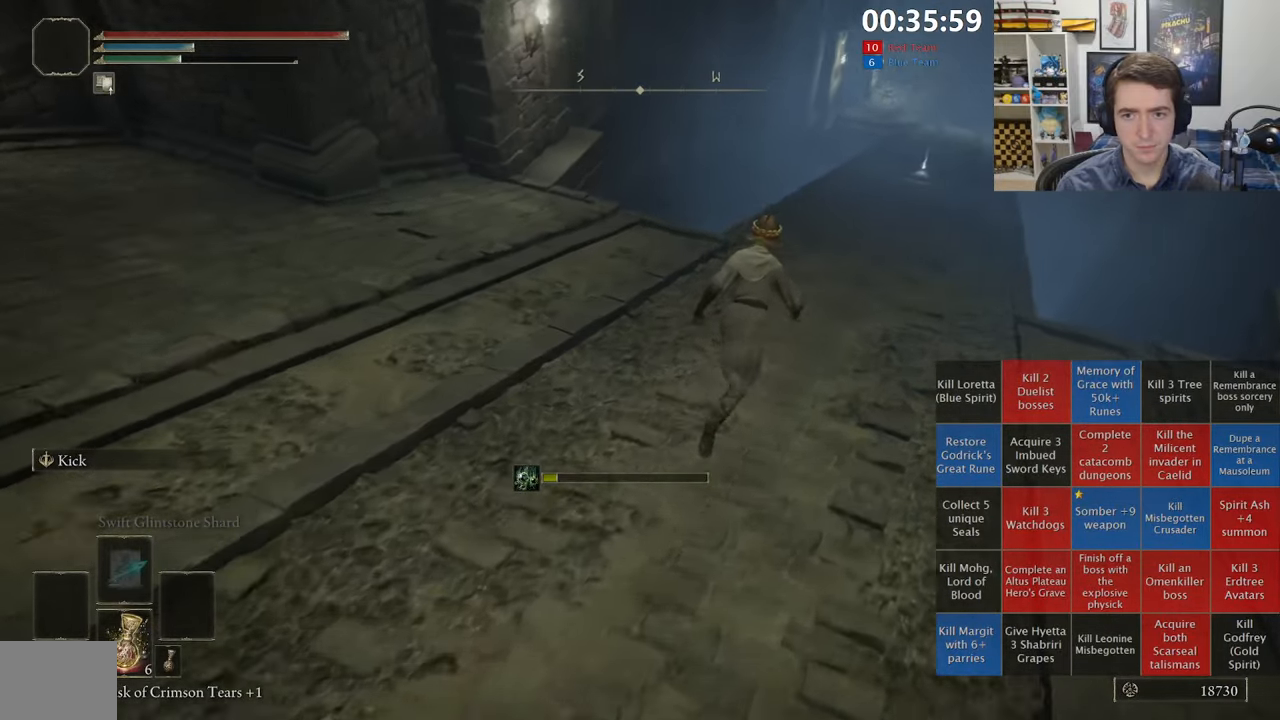
{"buttons": ["B"], "left_stick": "up", "right_stick": "down-left", "events": []}
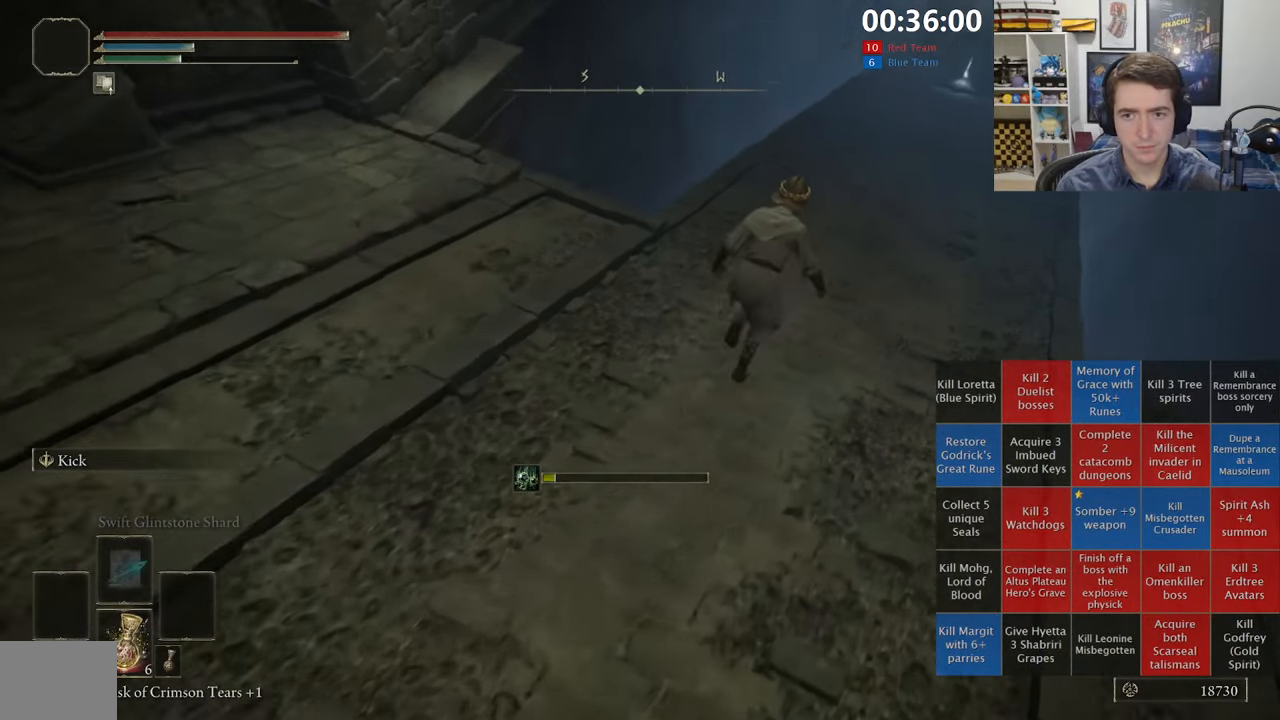
{"buttons": ["B"], "left_stick": "up", "right_stick": "center", "events": [[300, "right_stick", "center"]]}
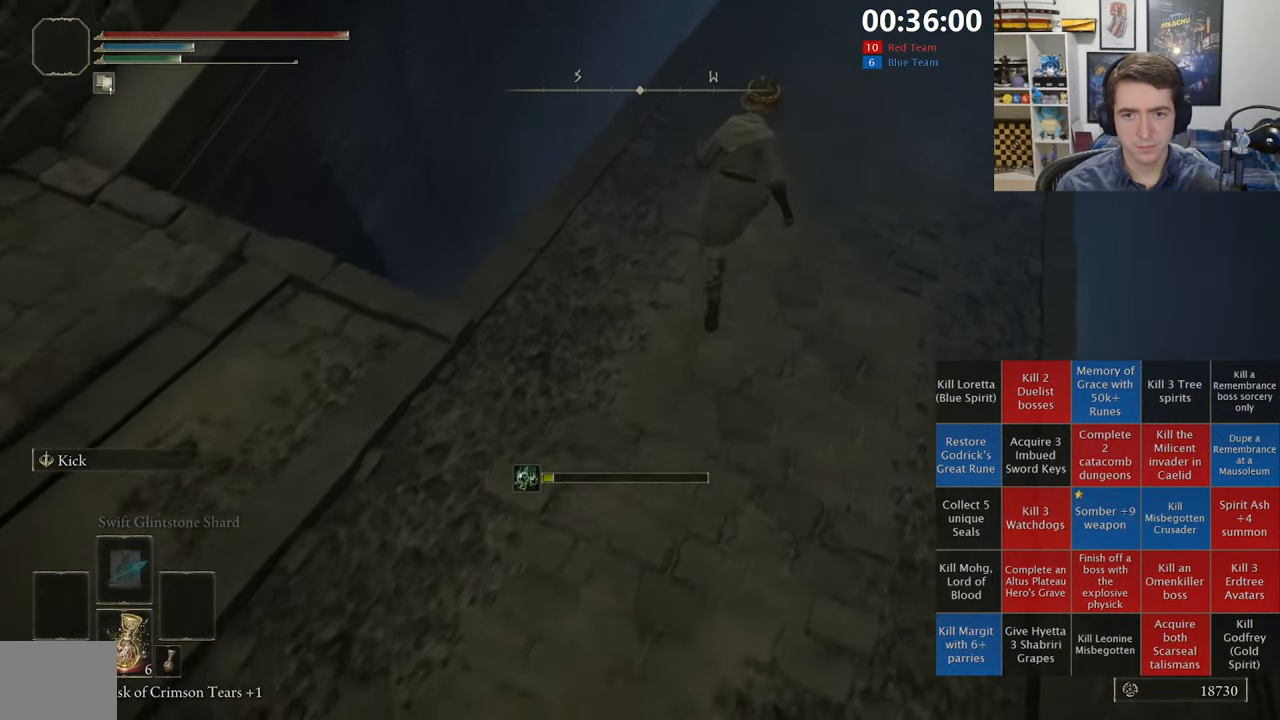
{"buttons": ["B"], "left_stick": "up-right", "right_stick": "center", "events": [[117, "left_stick", "up-right"], [133, "right_stick", "up"], [283, "right_stick", "center"]]}
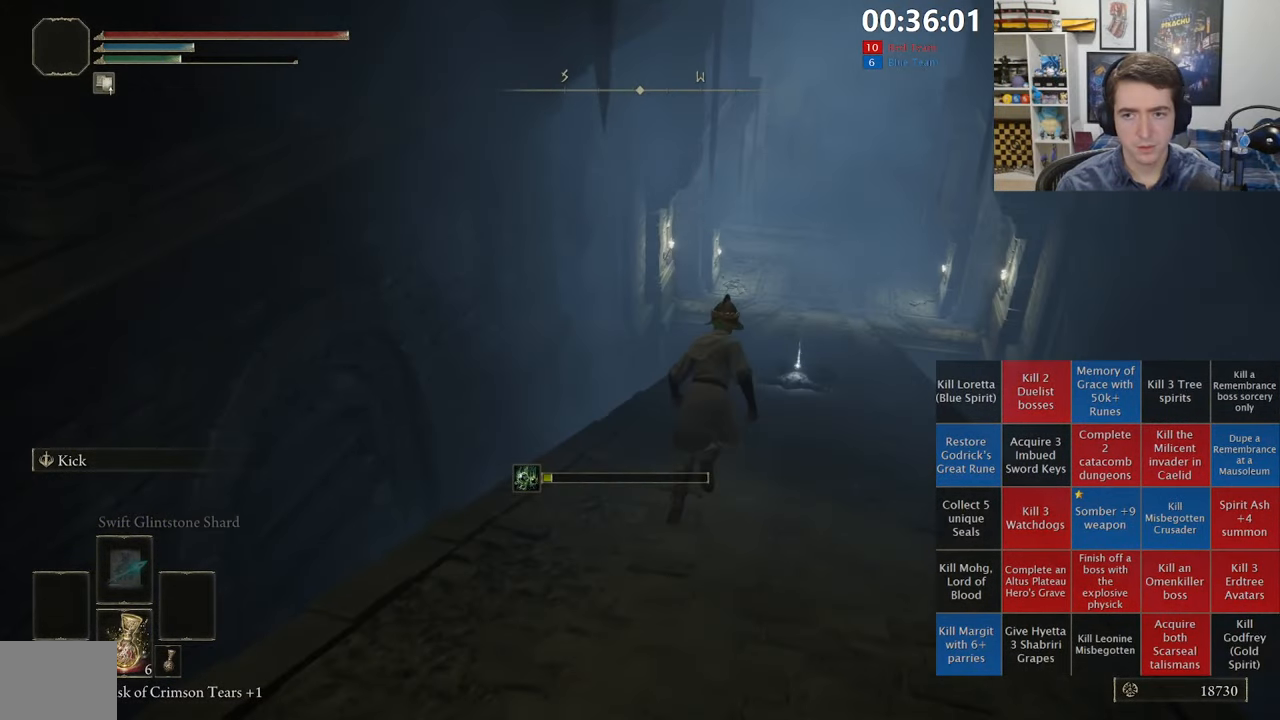
{"buttons": ["B"], "left_stick": "up-right", "right_stick": "center", "events": []}
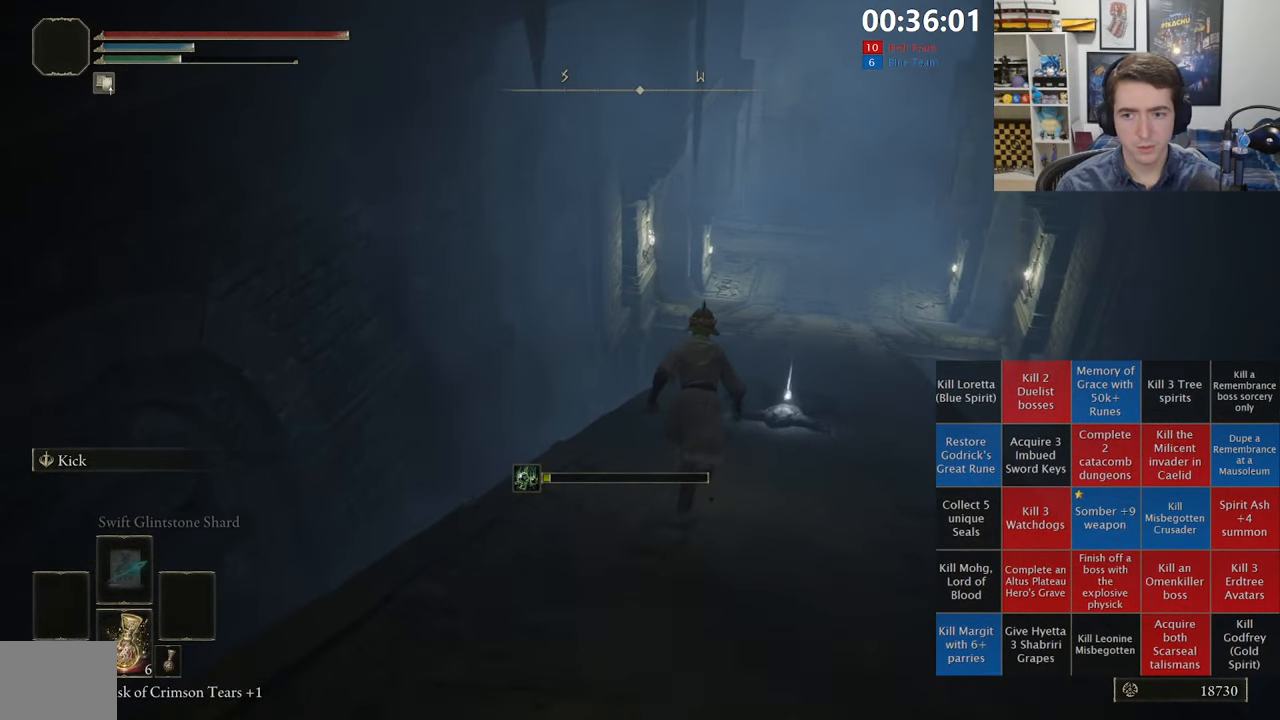
{"buttons": ["B"], "left_stick": "up-right", "right_stick": "center", "events": []}
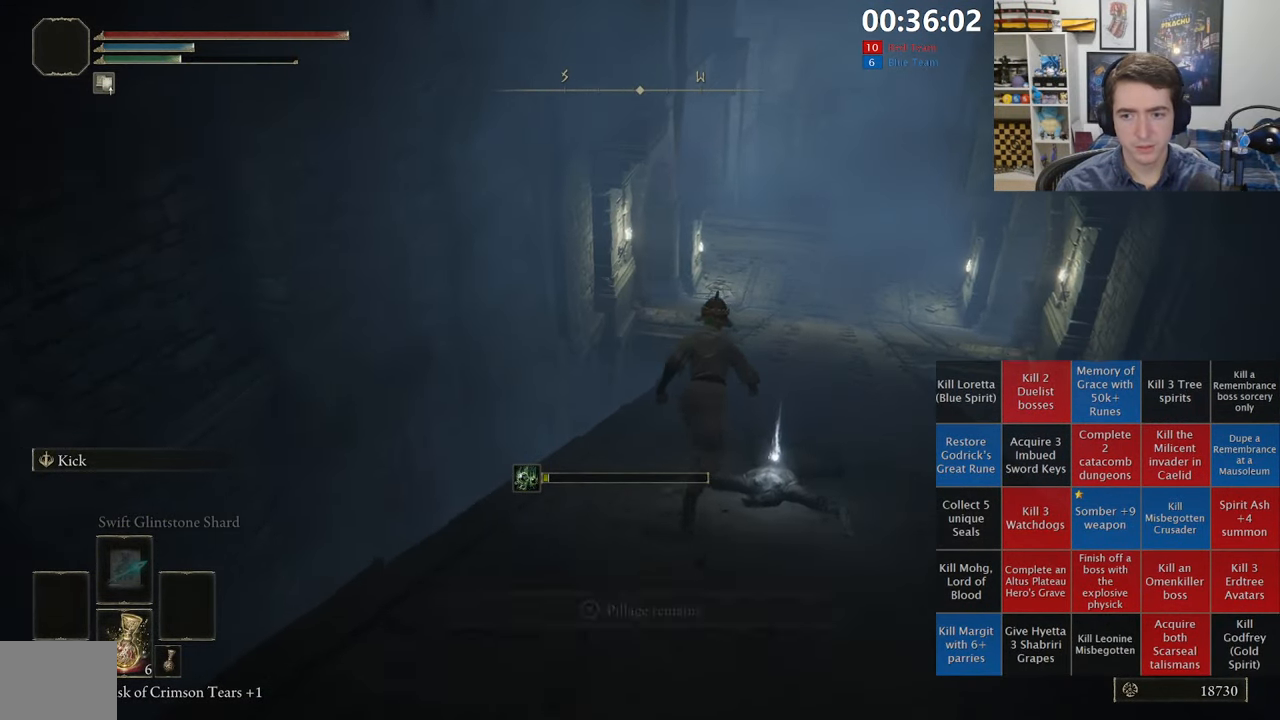
{"buttons": ["B"], "left_stick": "up", "right_stick": "center", "events": [[467, "left_stick", "up"]]}
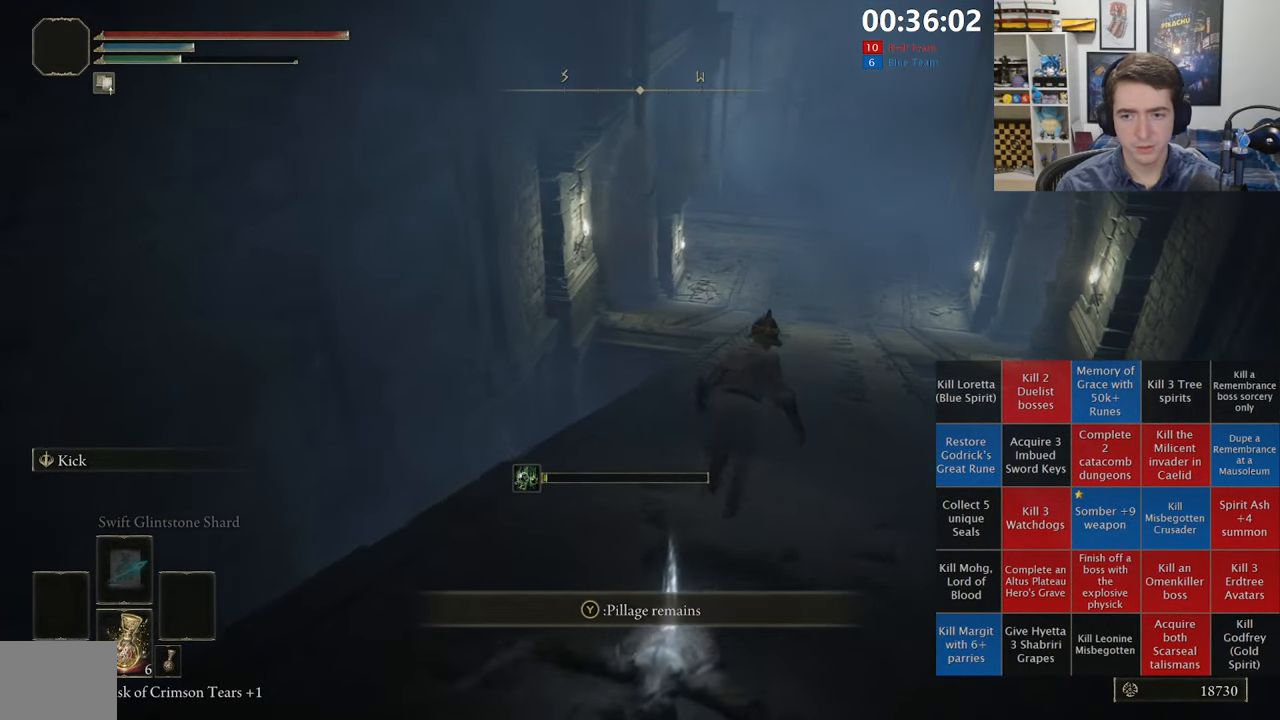
{"buttons": ["B"], "left_stick": "up", "right_stick": "center", "events": []}
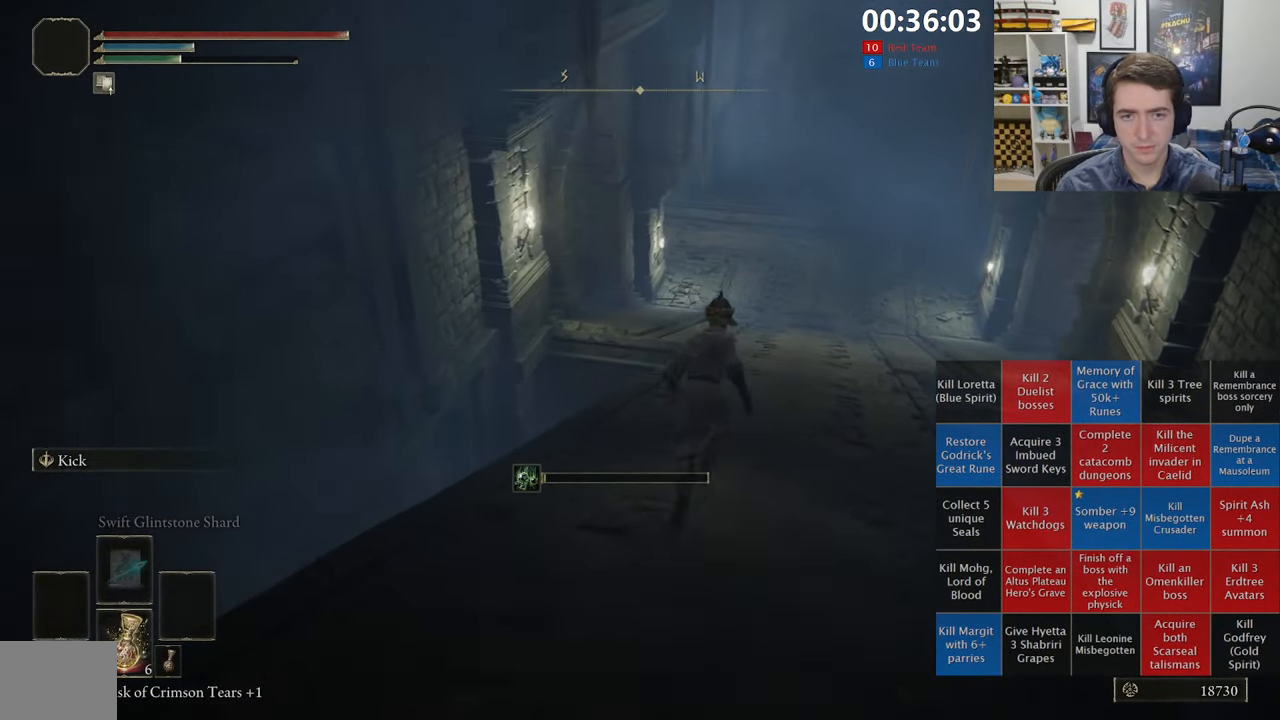
{"buttons": ["B"], "left_stick": "up", "right_stick": "center", "events": [[267, "right_stick", "up"], [367, "right_stick", "center"]]}
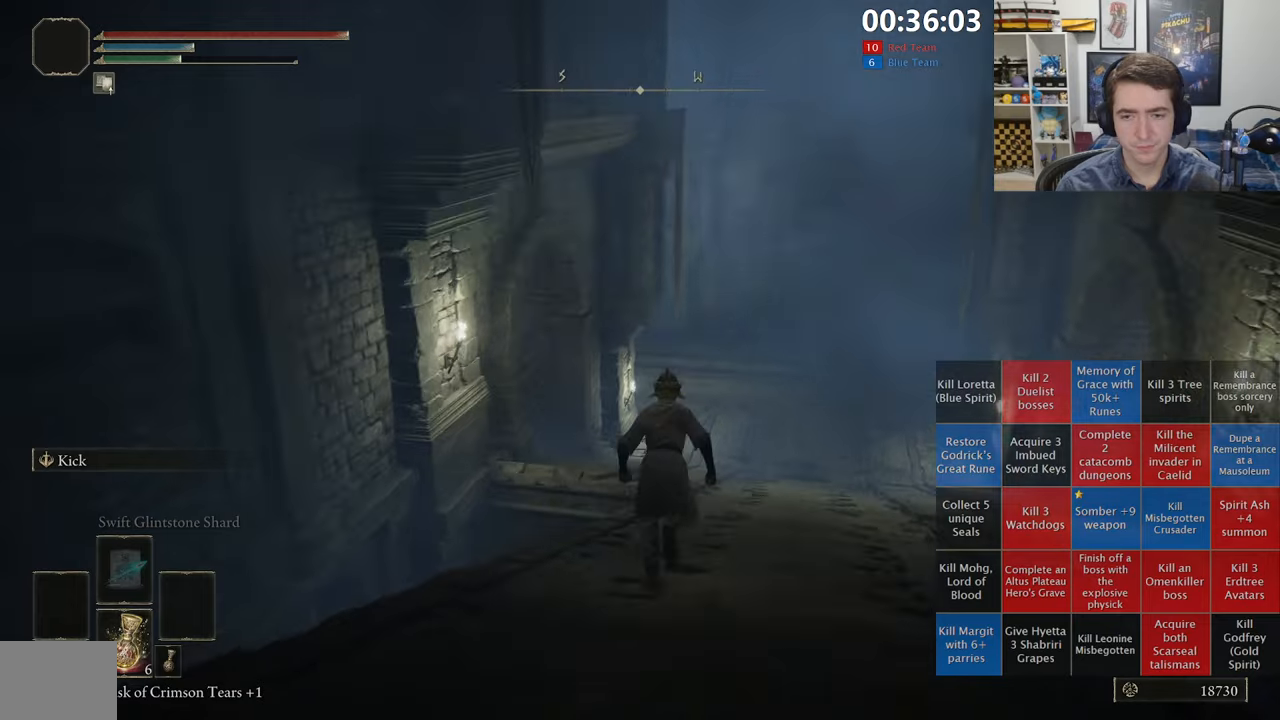
{"buttons": ["B"], "left_stick": "up", "right_stick": "center", "events": []}
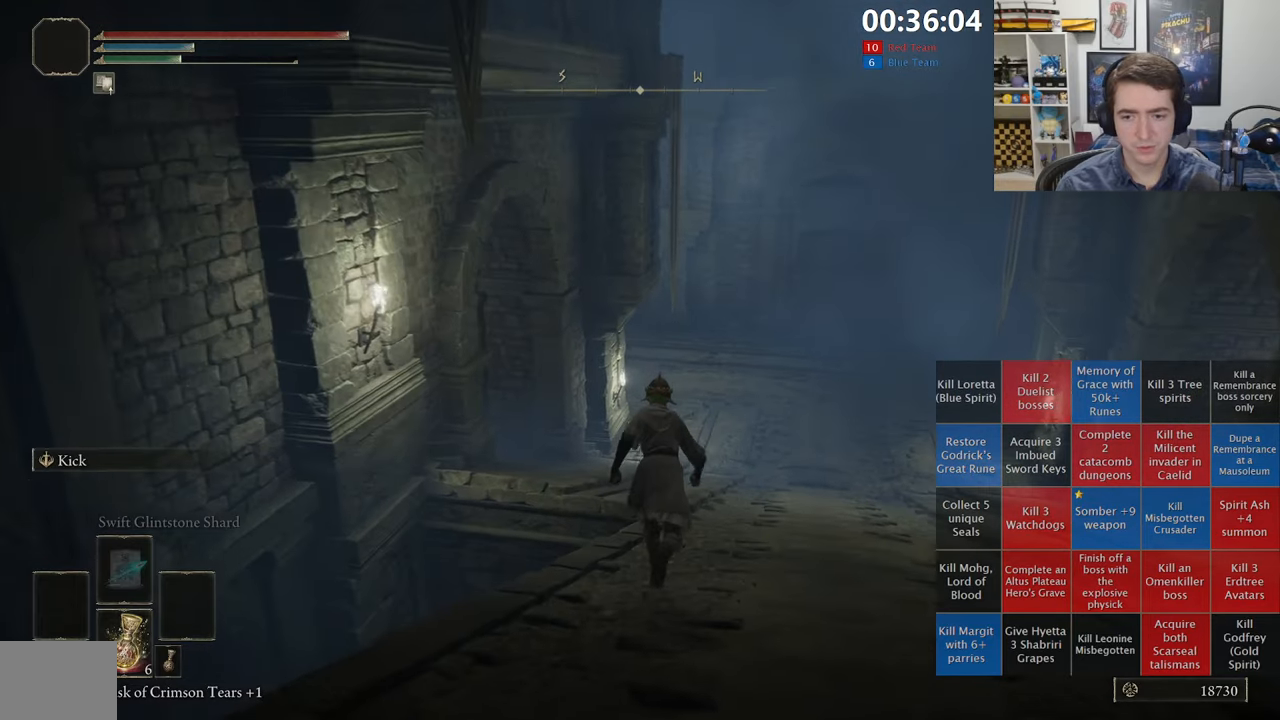
{"buttons": ["B"], "left_stick": "up", "right_stick": "center", "events": []}
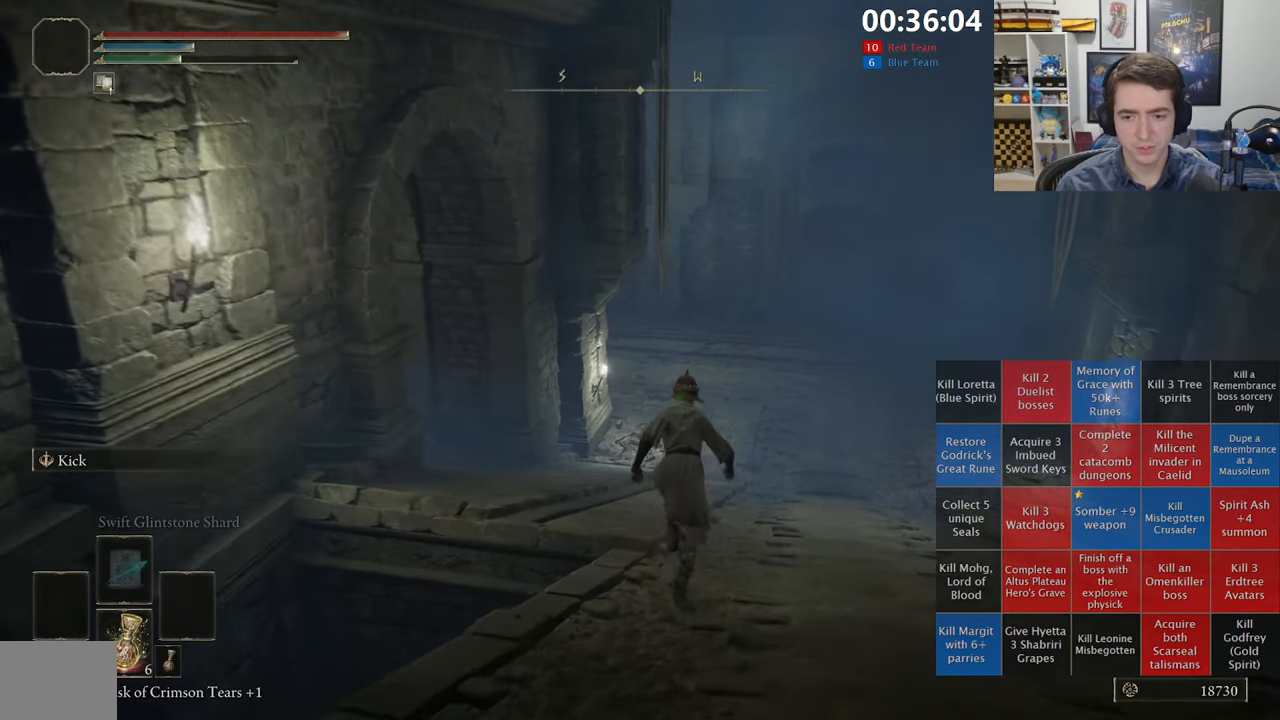
{"buttons": ["B"], "left_stick": "up", "right_stick": "center", "events": []}
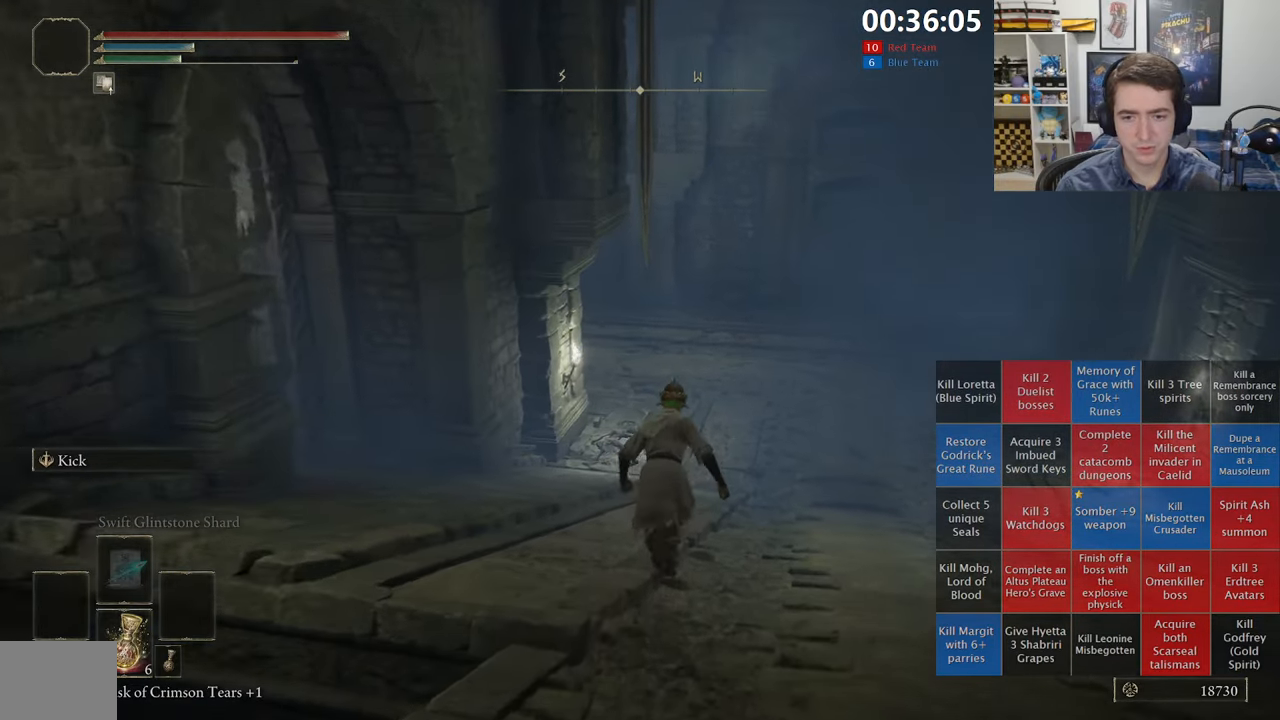
{"buttons": ["B"], "left_stick": "up", "right_stick": "center", "events": [[100, "right_stick", "up"], [200, "right_stick", "center"]]}
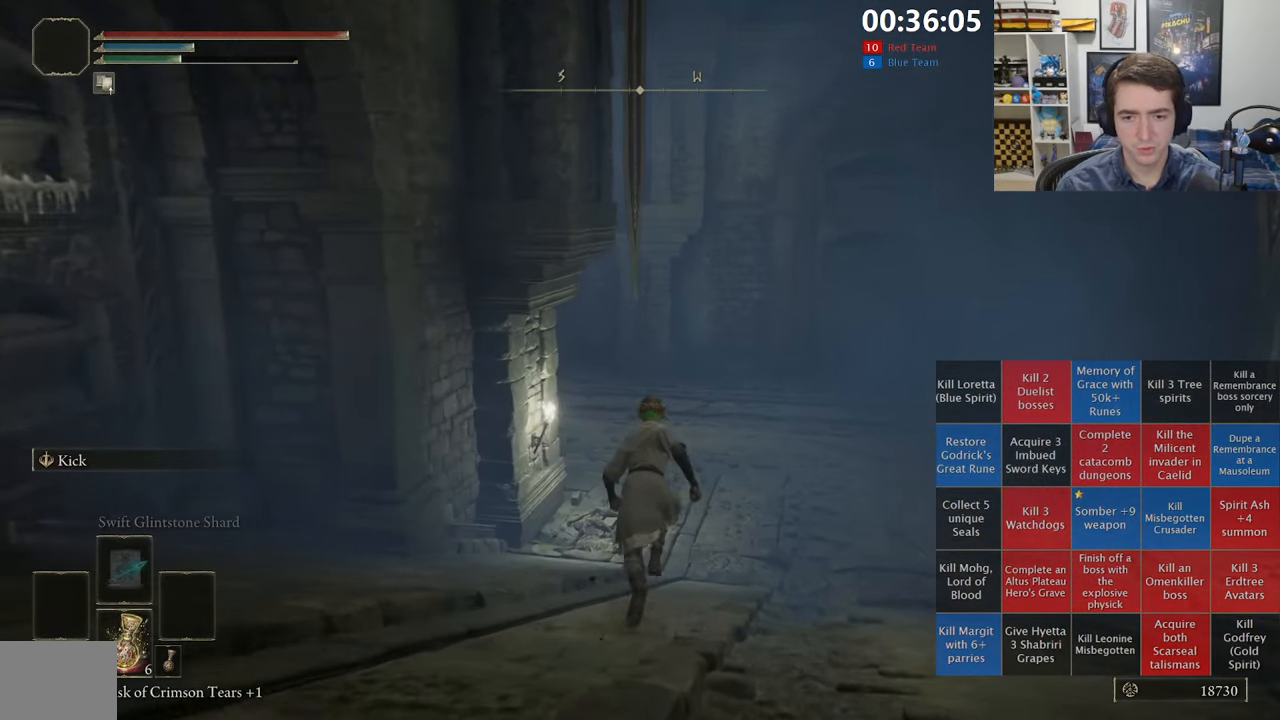
{"buttons": ["B"], "left_stick": "up", "right_stick": "center", "events": []}
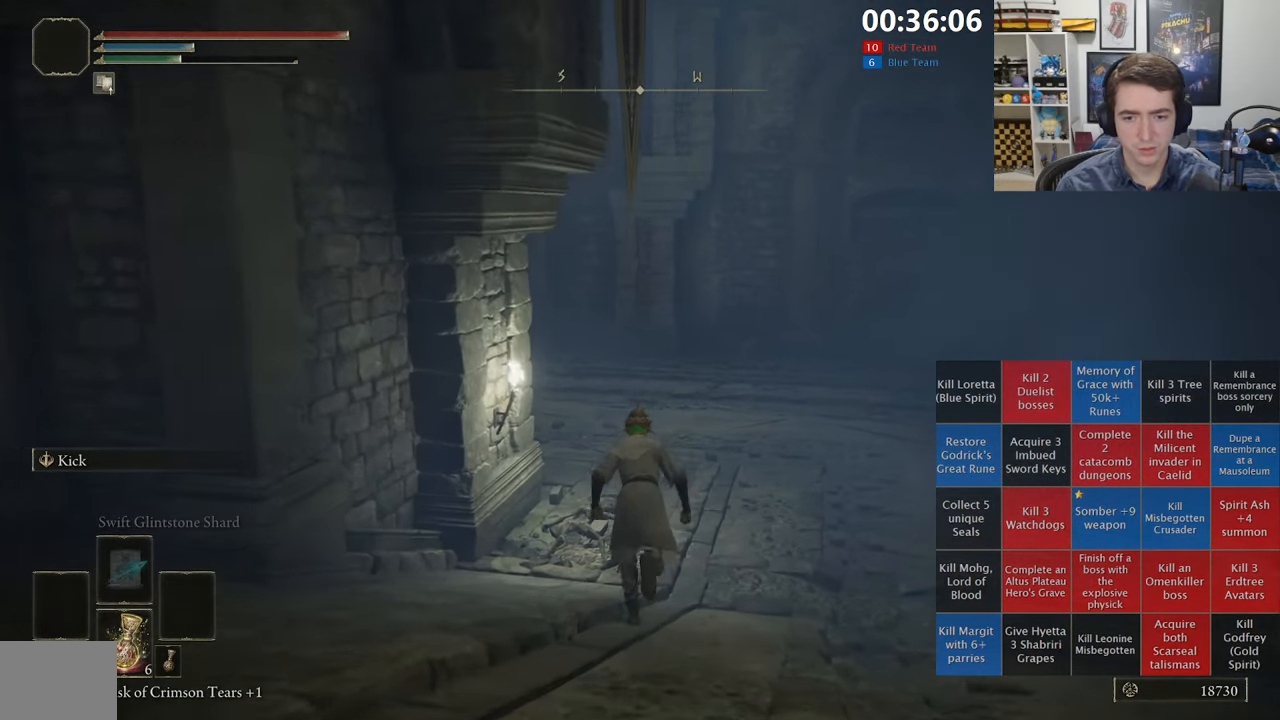
{"buttons": ["B"], "left_stick": "up", "right_stick": "center", "events": [[267, "DPAD_RIGHT", "down"], [317, "DPAD_RIGHT", "up"]]}
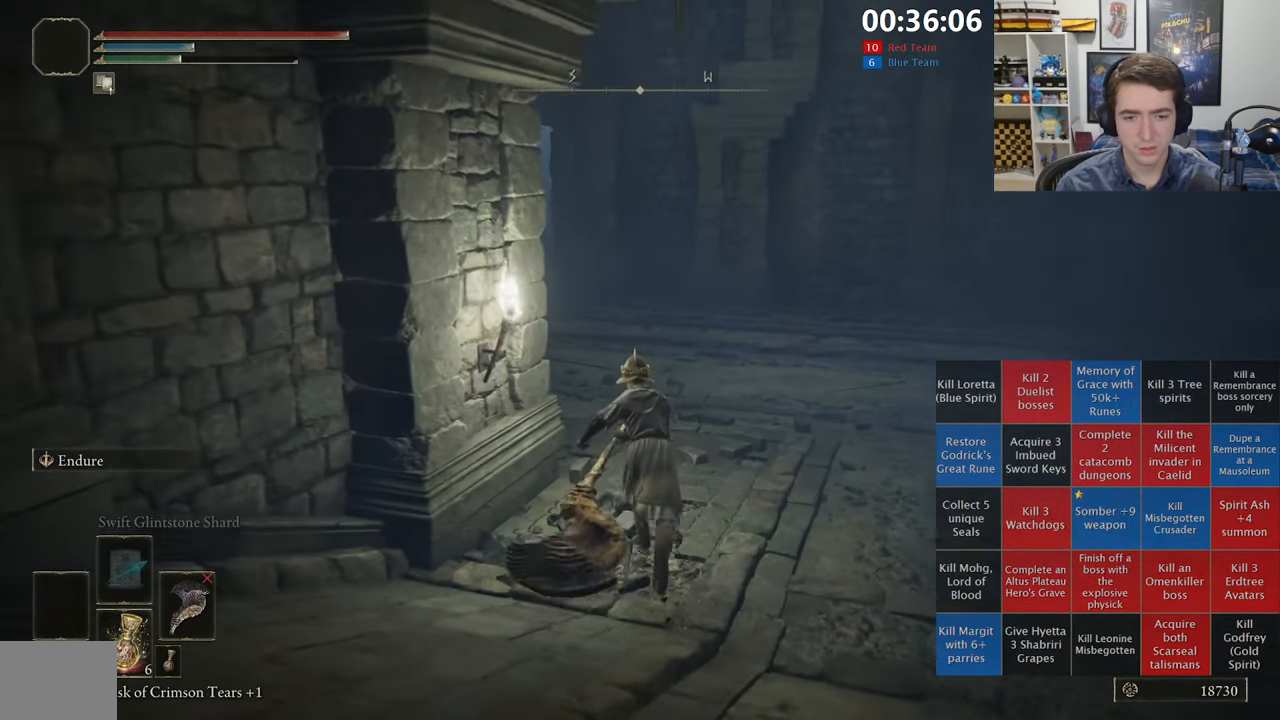
{"buttons": ["B", "Y"], "left_stick": "up", "right_stick": "center", "events": [[117, "right_stick", "left"], [234, "right_stick", "center"], [317, "left_stick", "up-right"], [450, "left_stick", "up"], [467, "Y", "down"]]}
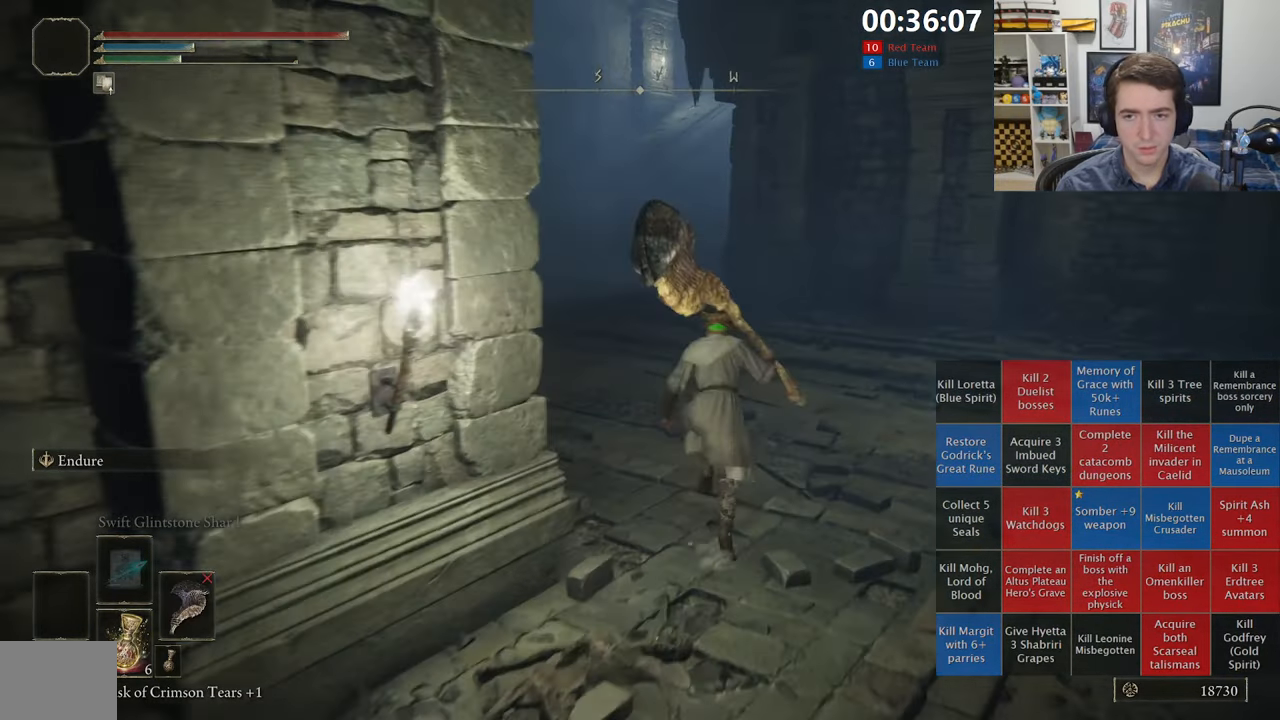
{"buttons": ["B"], "left_stick": "up", "right_stick": "center", "events": [[167, "R1", "down"], [284, "R1", "up"], [317, "Y", "up"]]}
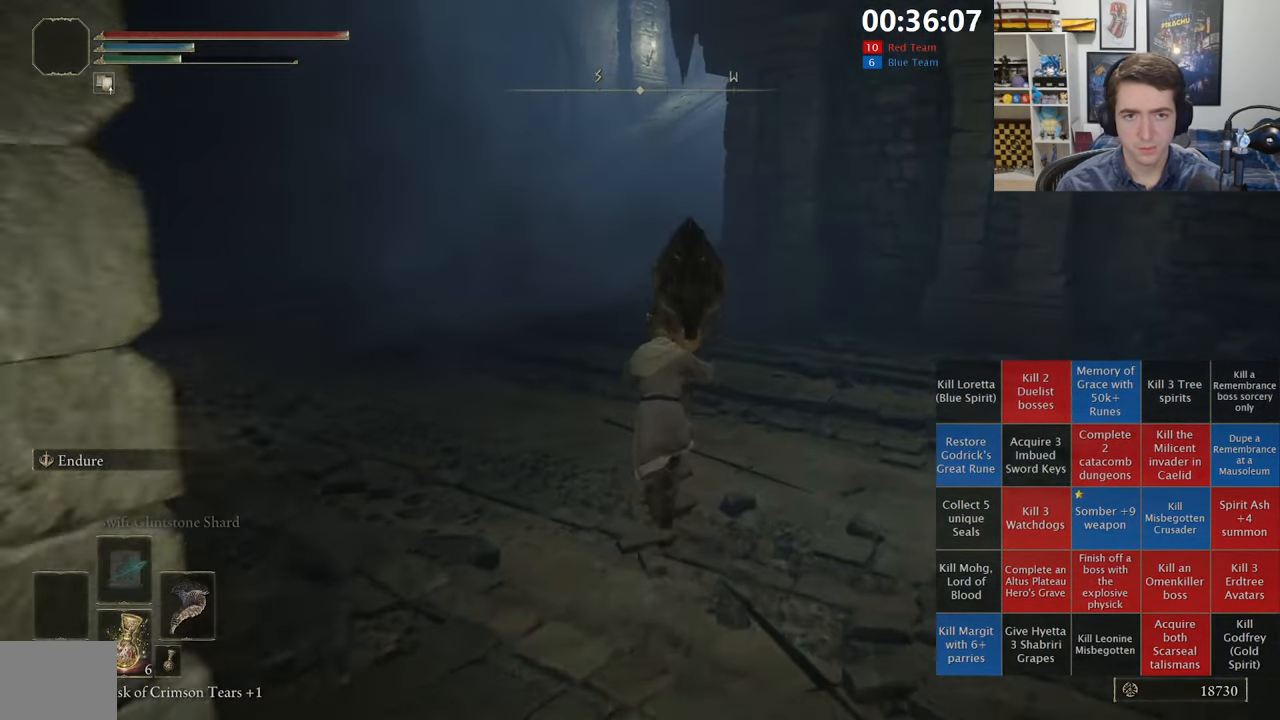
{"buttons": [], "left_stick": "up", "right_stick": "center", "events": [[250, "B", "up"]]}
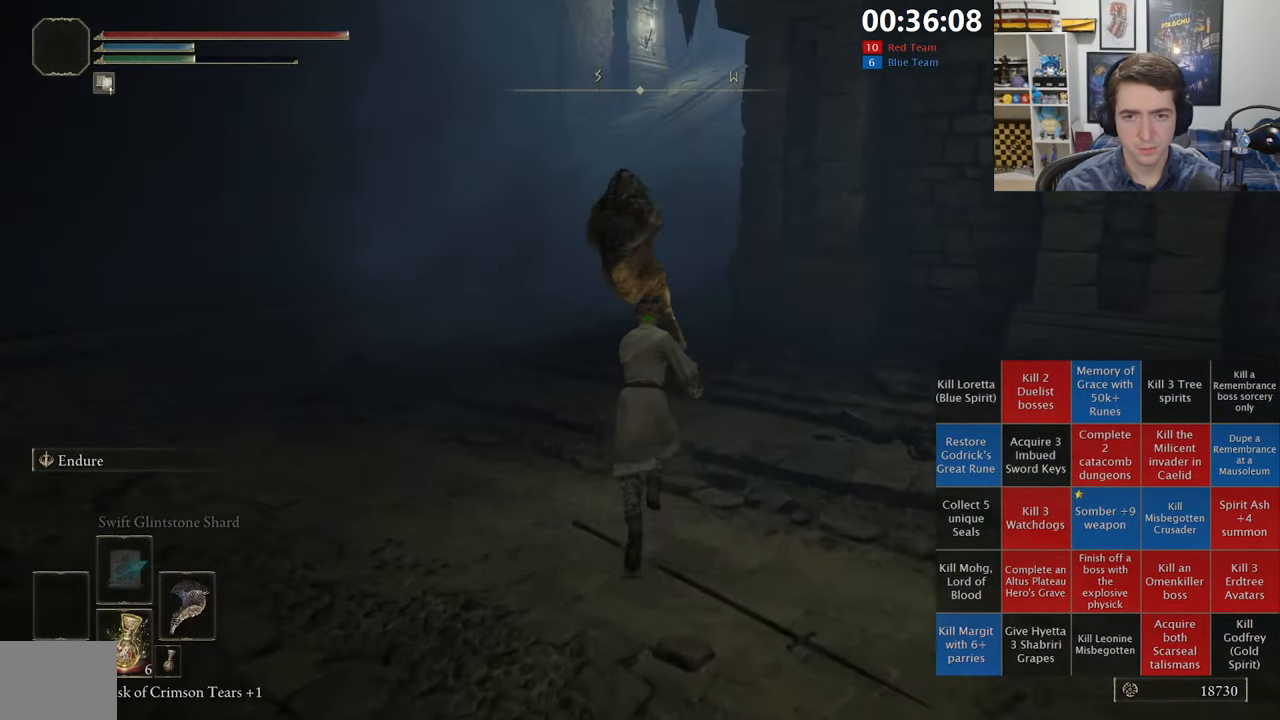
{"buttons": ["B"], "left_stick": "up", "right_stick": "center", "events": [[250, "B", "down"]]}
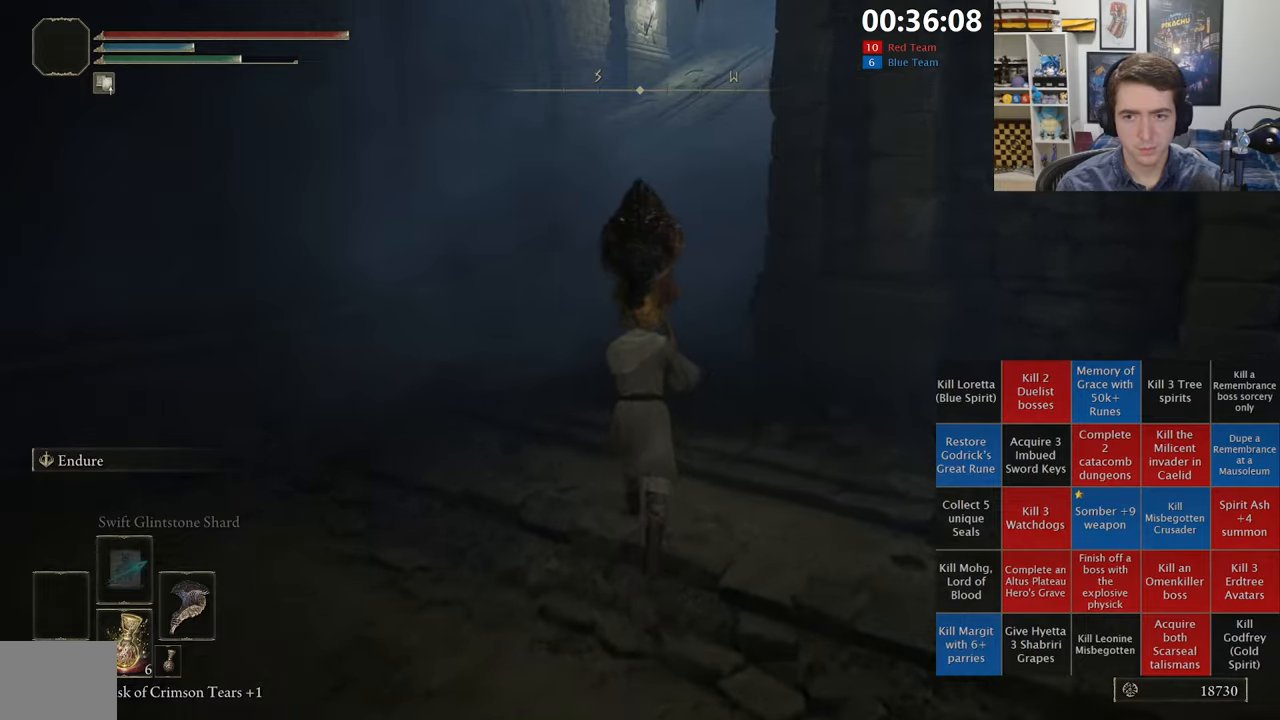
{"buttons": ["B", "L1"], "left_stick": "up", "right_stick": "center", "events": [[16, "right_stick", "up-right"], [133, "right_stick", "center"], [350, "right_stick", "up-right"], [400, "L1", "down"], [433, "right_stick", "center"]]}
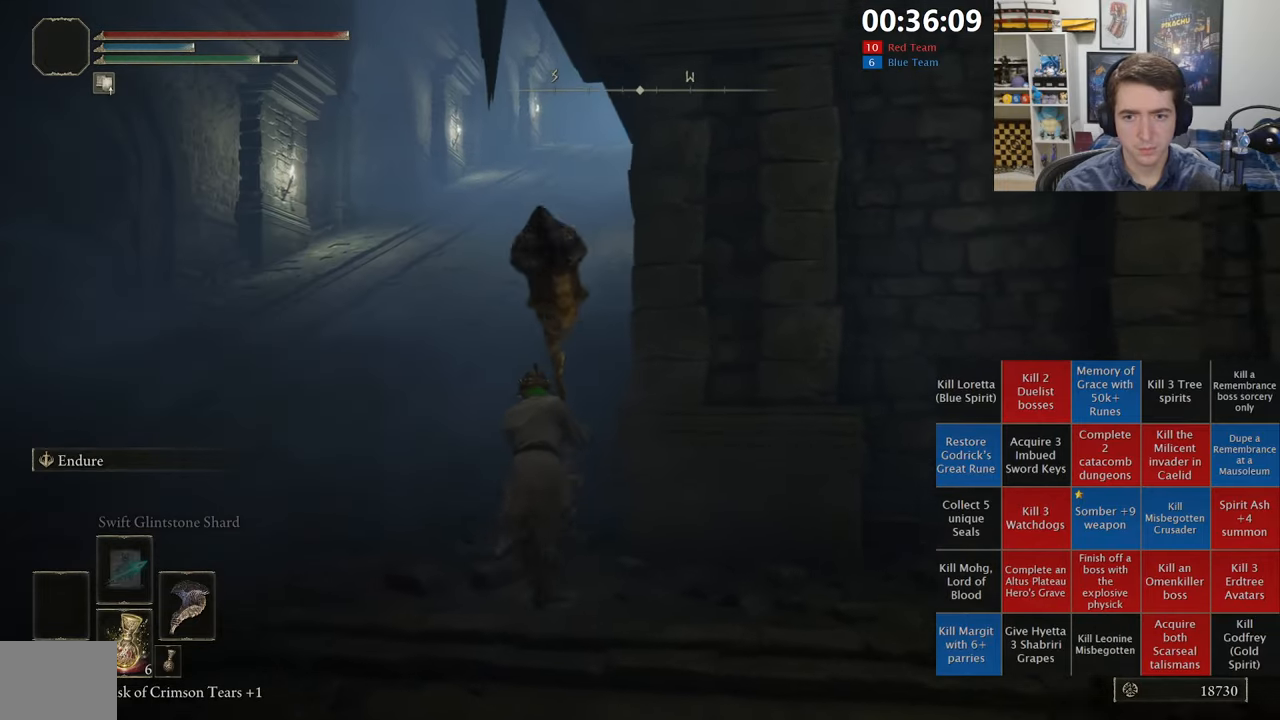
{"buttons": ["B", "L1"], "left_stick": "up", "right_stick": "center", "events": [[116, "right_stick", "right"], [166, "right_stick", "center"]]}
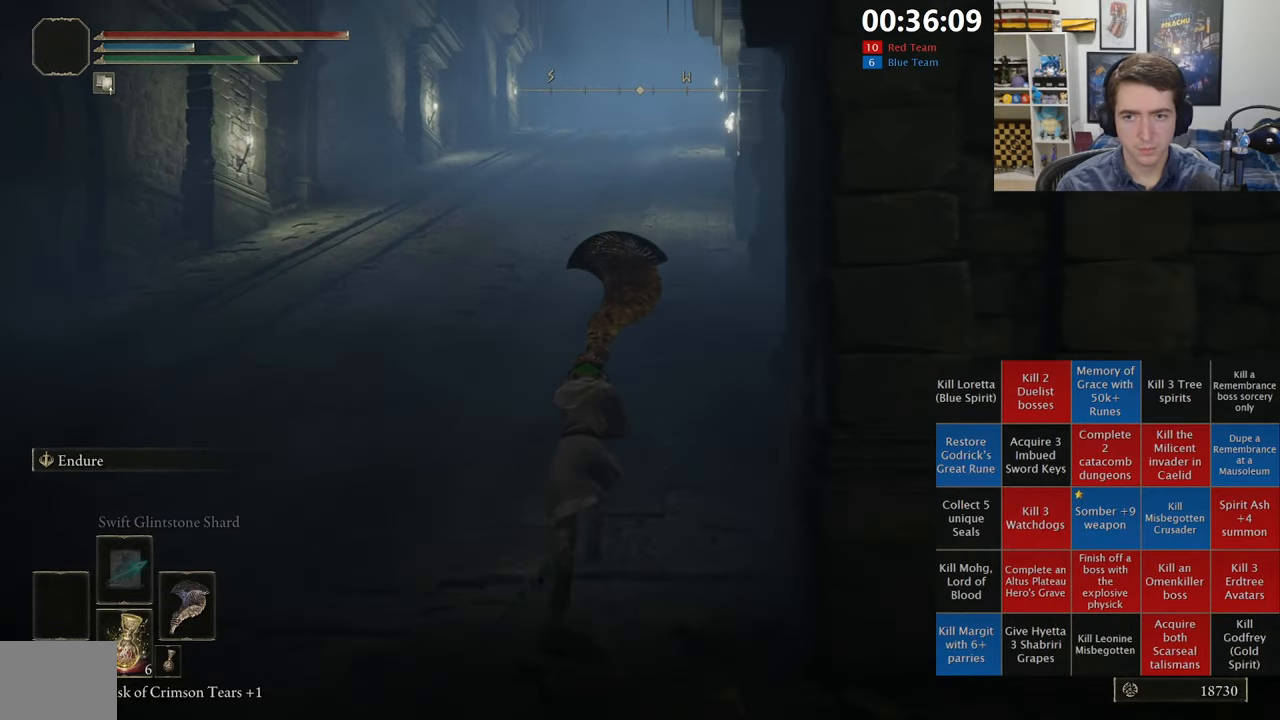
{"buttons": ["B", "L1"], "left_stick": "up", "right_stick": "center", "events": [[50, "A", "down"], [216, "A", "up"], [433, "right_stick", "down-right"], [500, "right_stick", "center"]]}
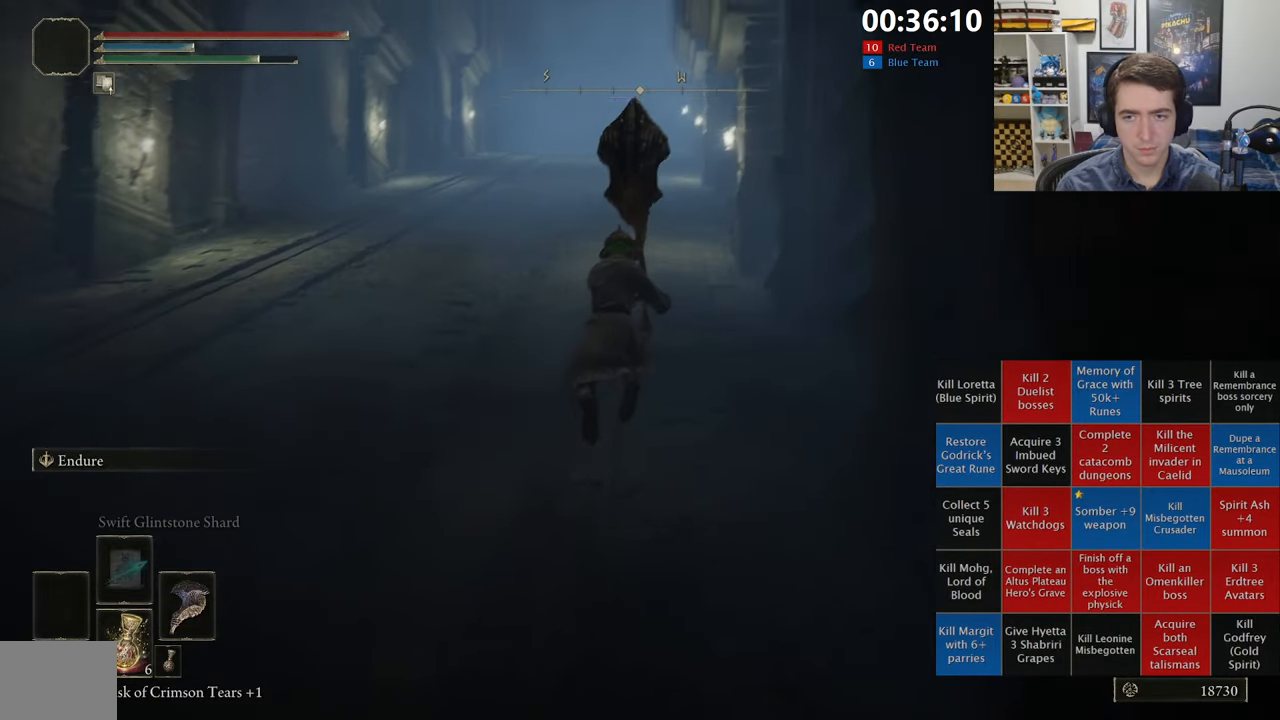
{"buttons": ["A", "B", "L1"], "left_stick": "up", "right_stick": "center", "events": [[383, "A", "down"]]}
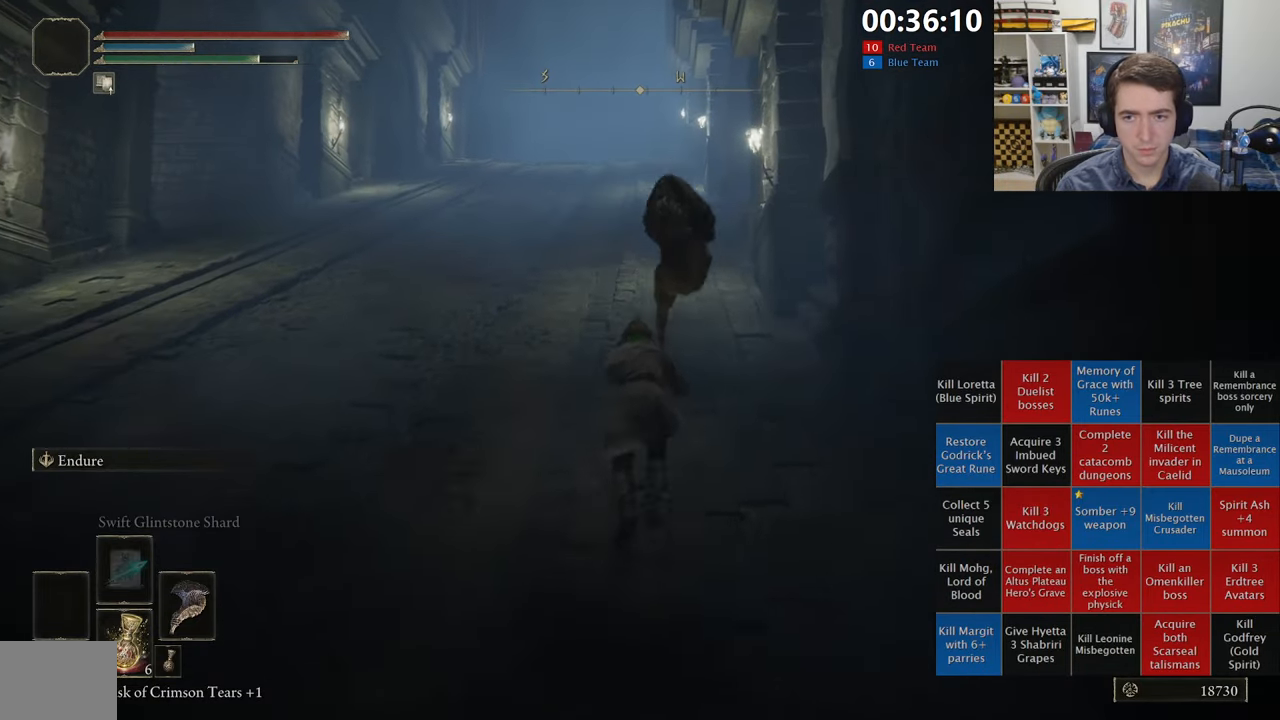
{"buttons": ["B", "L1"], "left_stick": "up", "right_stick": "center", "events": [[100, "A", "up"], [216, "right_stick", "down-right"], [350, "right_stick", "center"]]}
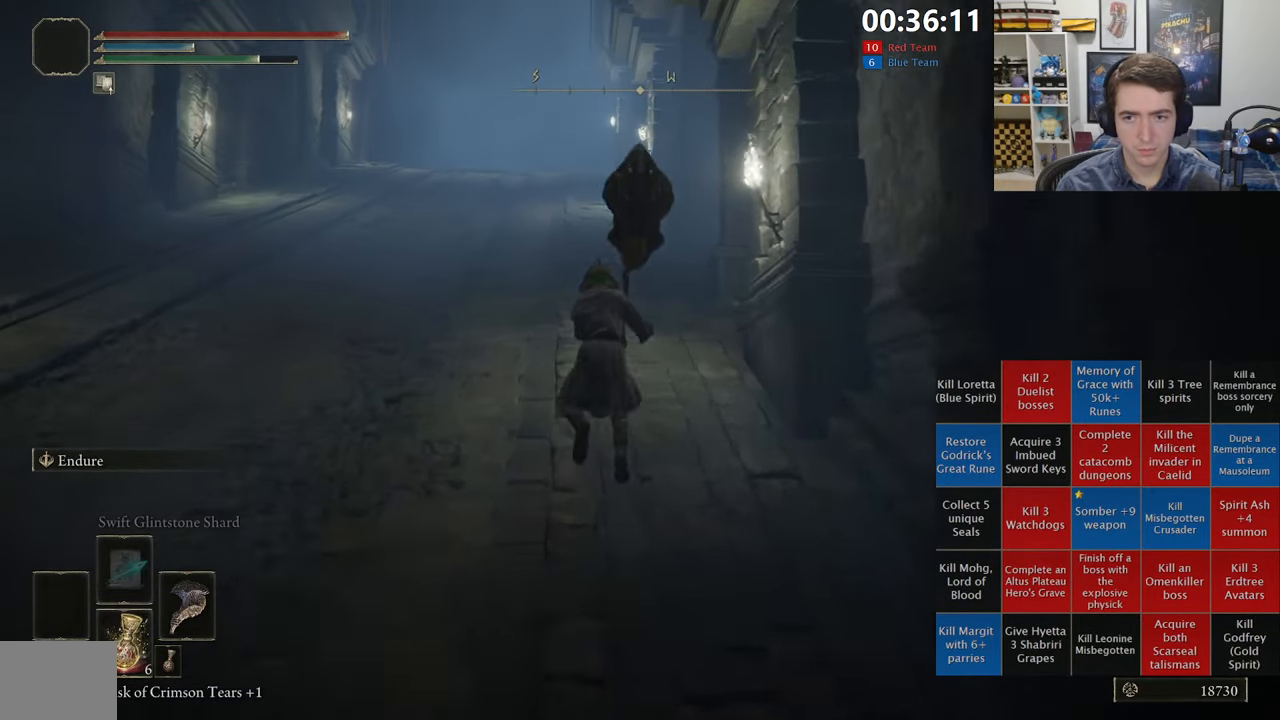
{"buttons": ["B", "L1"], "left_stick": "up", "right_stick": "center", "events": [[266, "A", "down"], [400, "A", "up"]]}